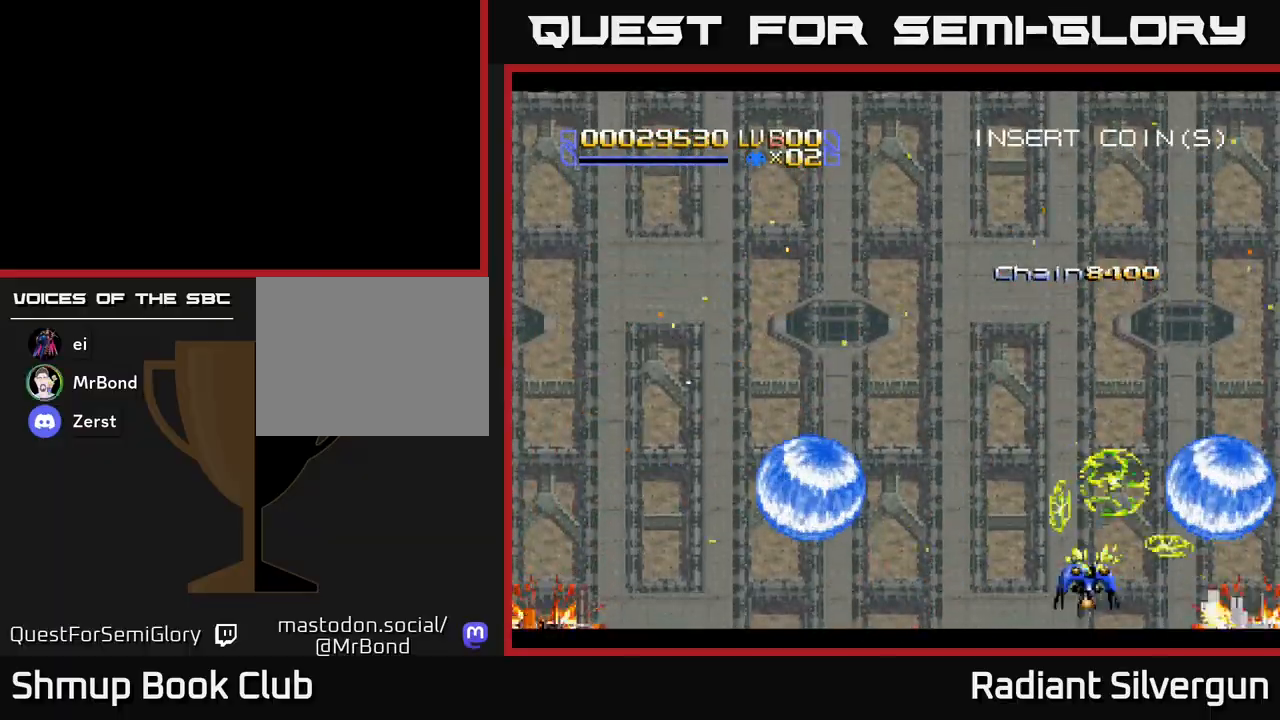
Gameplay with a controller (Xbox layout); each line is a JSON object with the inputs held at the frame after it. "events" lists button and stick changes between this image and that frame as [ms after this image, input, new state], when the widget could be followed in between. Not read: right_stick.
{"buttons": ["X", "DPAD_UP", "DPAD_LEFT"], "left_stick": "center", "events": [[67, "DPAD_LEFT", "up"], [250, "DPAD_LEFT", "down"], [417, "X", "down"], [417, "Y", "up"]]}
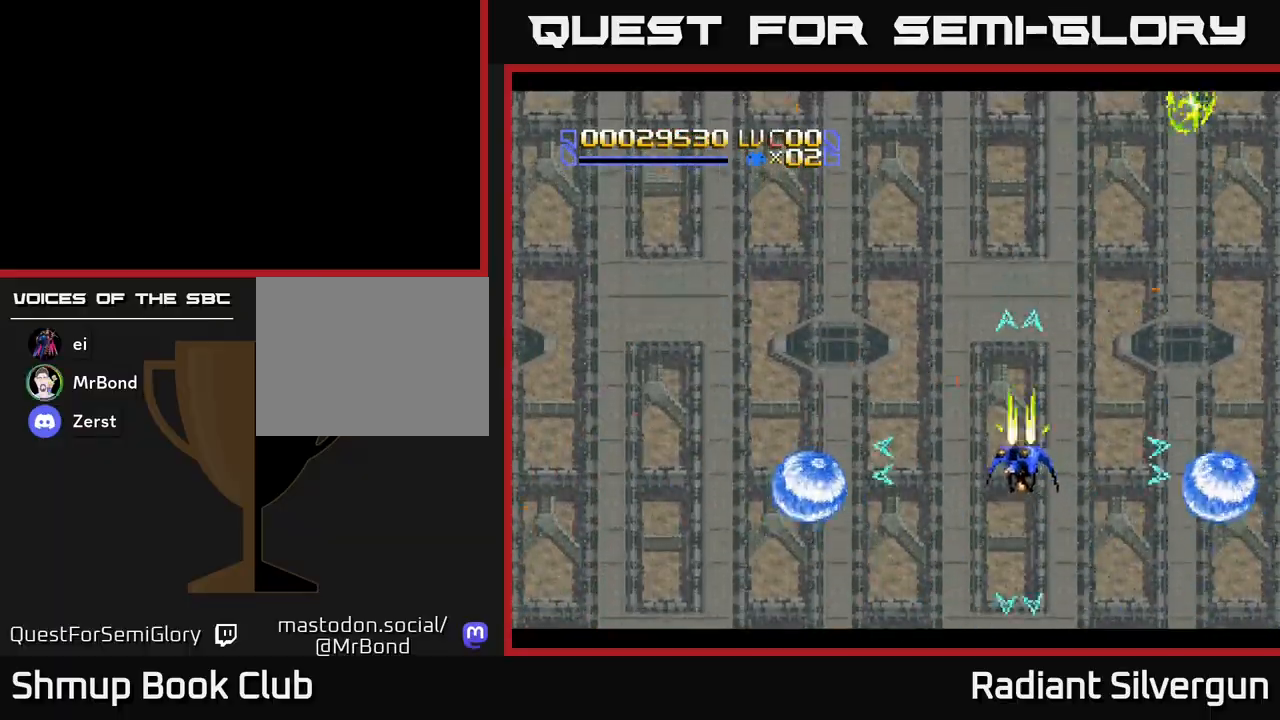
{"buttons": ["X", "DPAD_DOWN"], "left_stick": "center", "events": [[267, "DPAD_UP", "up"], [300, "DPAD_LEFT", "up"], [350, "DPAD_DOWN", "down"]]}
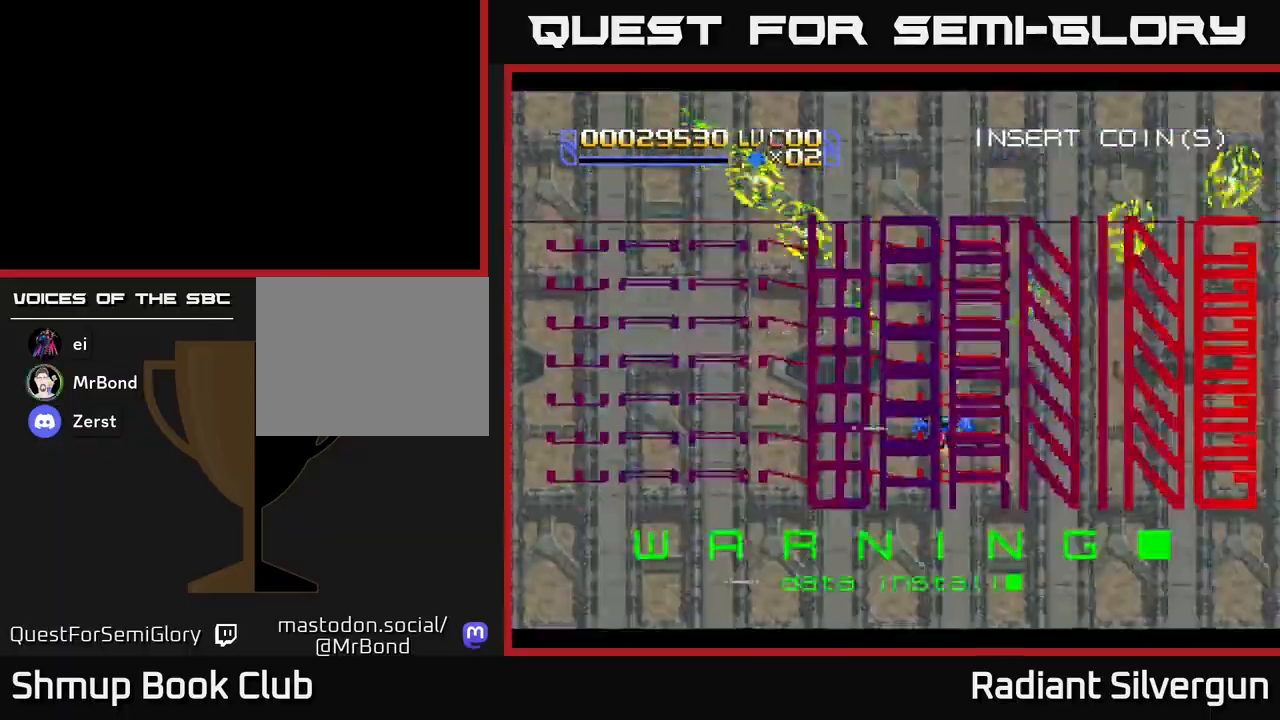
{"buttons": ["X", "DPAD_DOWN", "DPAD_RIGHT"], "left_stick": "center", "events": [[67, "DPAD_DOWN", "up"], [133, "DPAD_LEFT", "down"], [133, "DPAD_UP", "down"], [267, "DPAD_LEFT", "up"], [283, "DPAD_UP", "up"], [317, "DPAD_RIGHT", "down"], [400, "DPAD_DOWN", "down"]]}
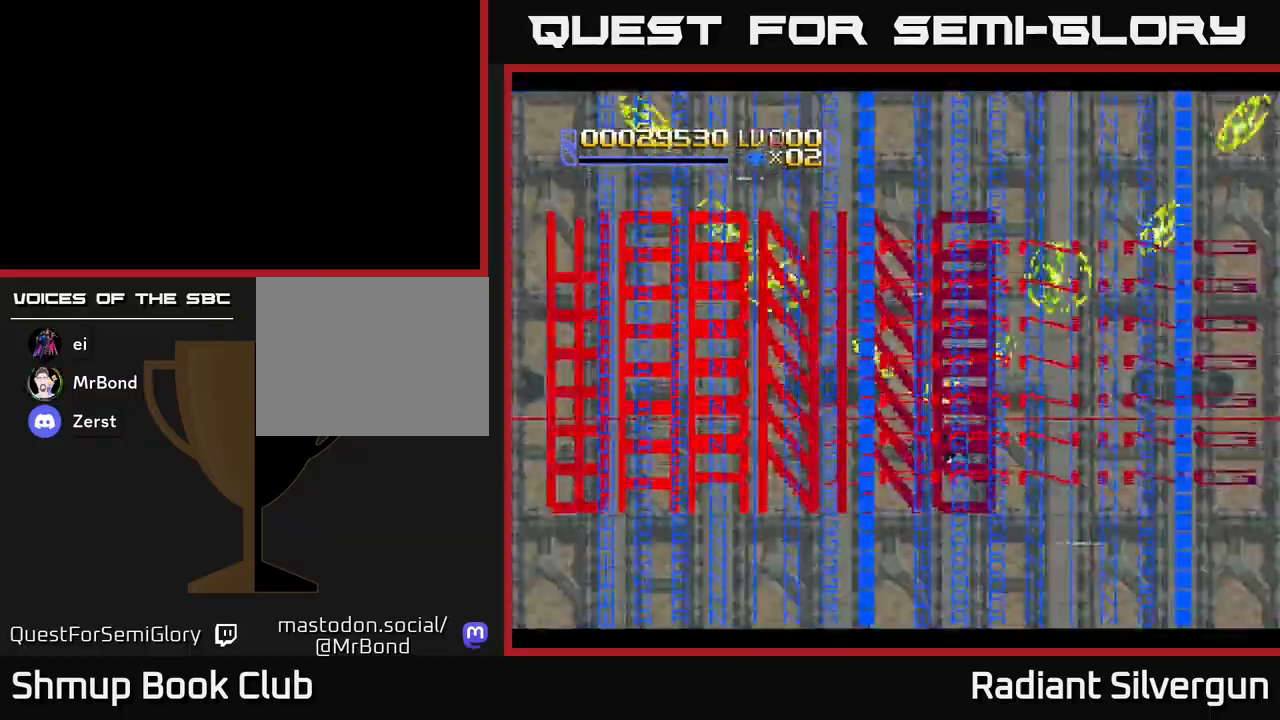
{"buttons": ["A", "DPAD_LEFT"], "left_stick": "center", "events": [[117, "DPAD_DOWN", "up"], [183, "DPAD_UP", "down"], [267, "DPAD_RIGHT", "up"], [433, "A", "down"], [433, "DPAD_LEFT", "down"], [467, "X", "up"], [500, "DPAD_UP", "up"]]}
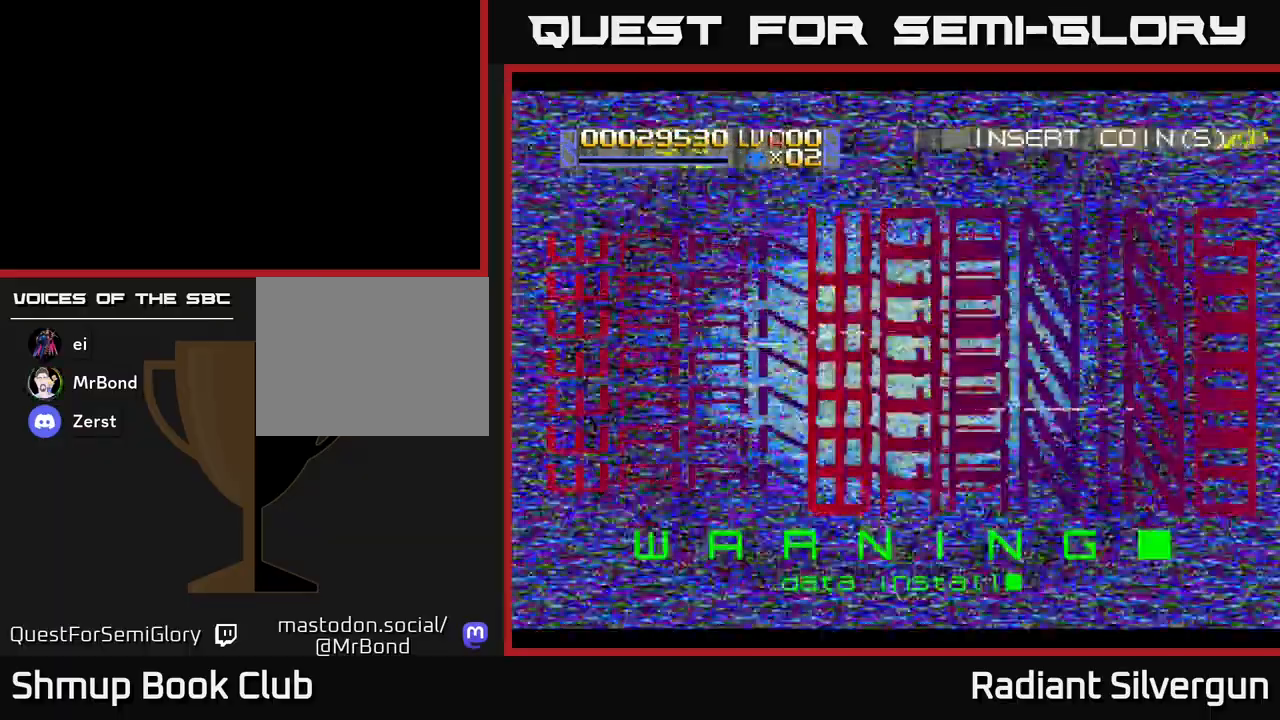
{"buttons": ["A"], "left_stick": "center", "events": [[133, "DPAD_LEFT", "up"], [167, "DPAD_DOWN", "down"], [333, "DPAD_DOWN", "up"]]}
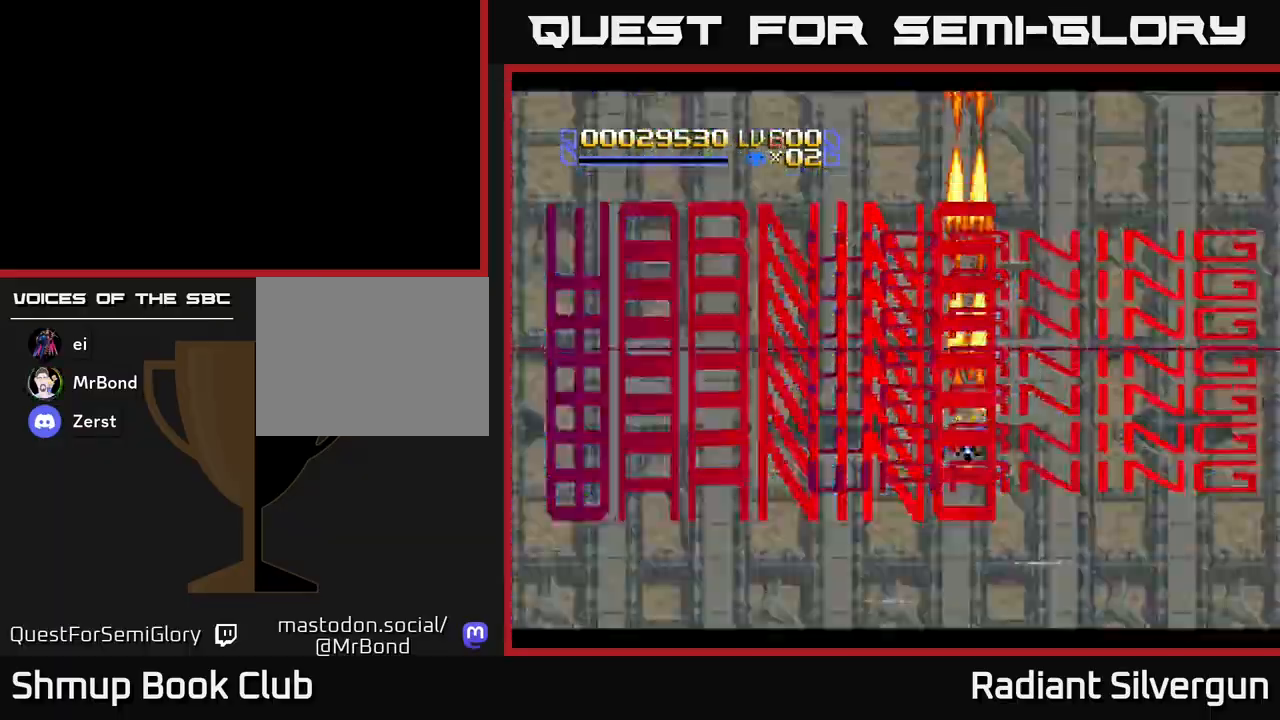
{"buttons": ["X"], "left_stick": "center", "events": [[33, "DPAD_LEFT", "down"], [33, "X", "down"], [67, "A", "up"], [217, "DPAD_LEFT", "up"]]}
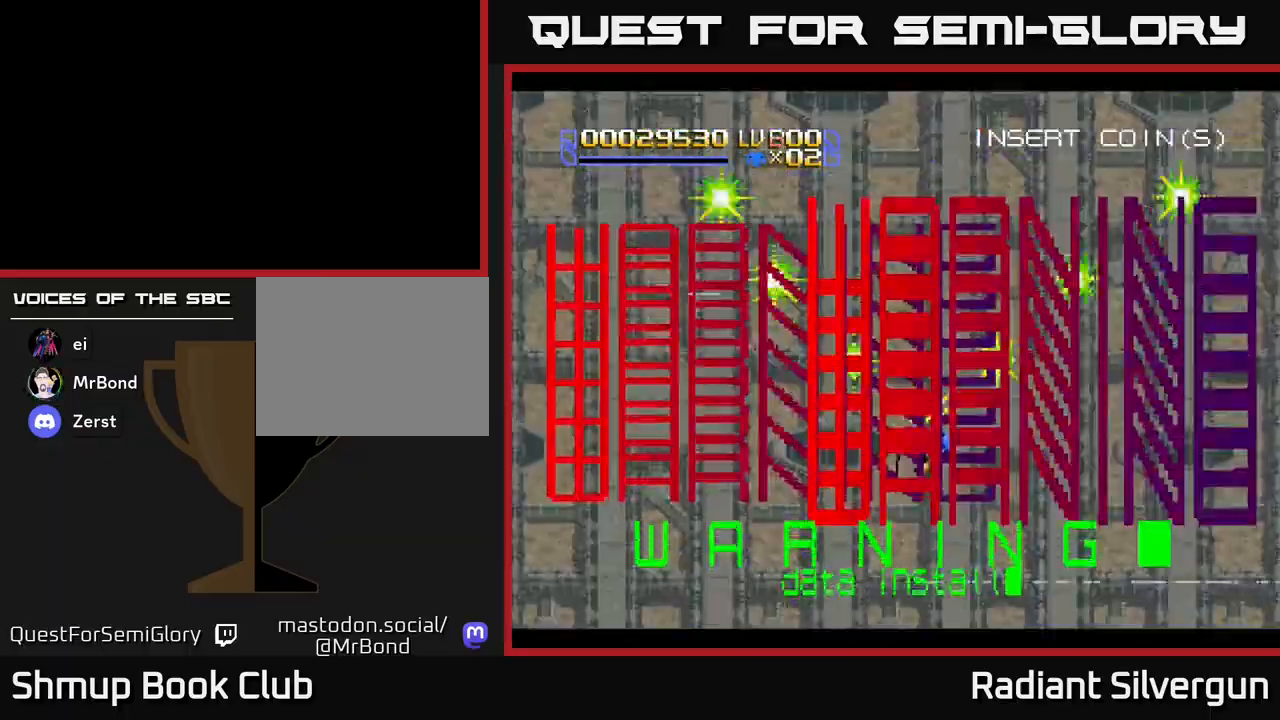
{"buttons": ["X", "DPAD_UP"], "left_stick": "center", "events": [[83, "DPAD_LEFT", "down"], [233, "DPAD_LEFT", "up"], [400, "DPAD_UP", "down"]]}
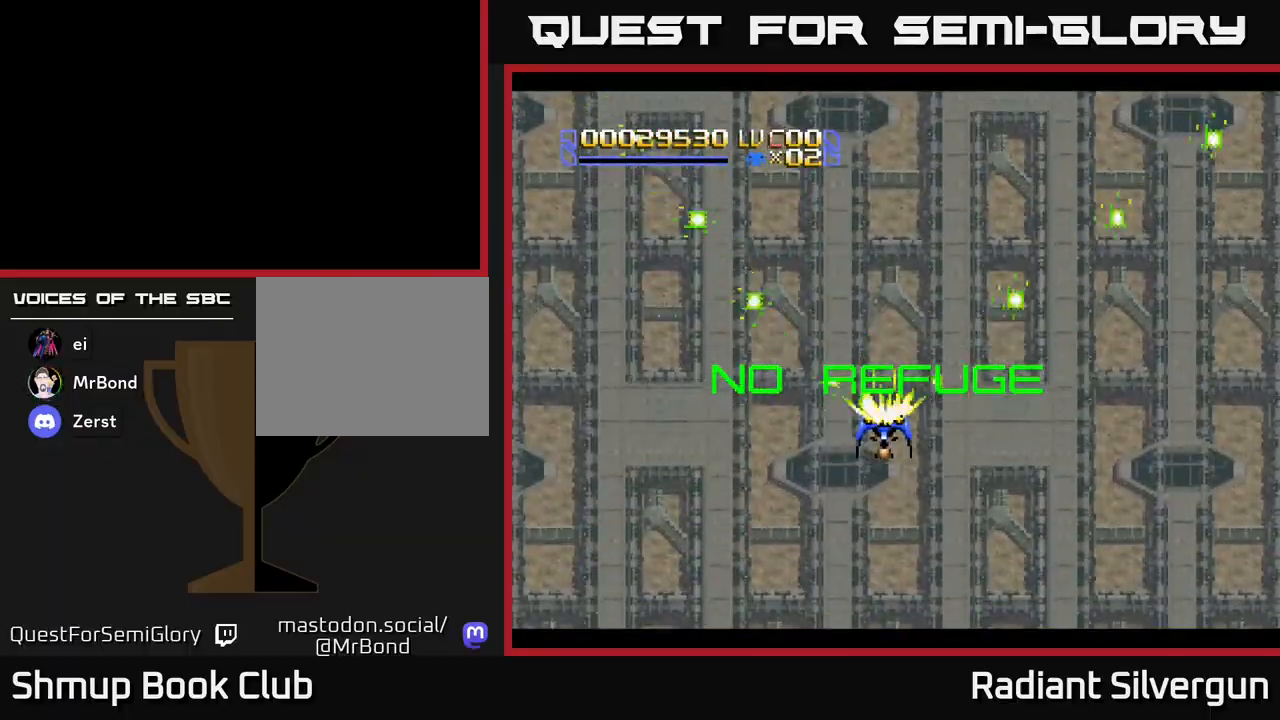
{"buttons": ["X", "DPAD_UP"], "left_stick": "center", "events": []}
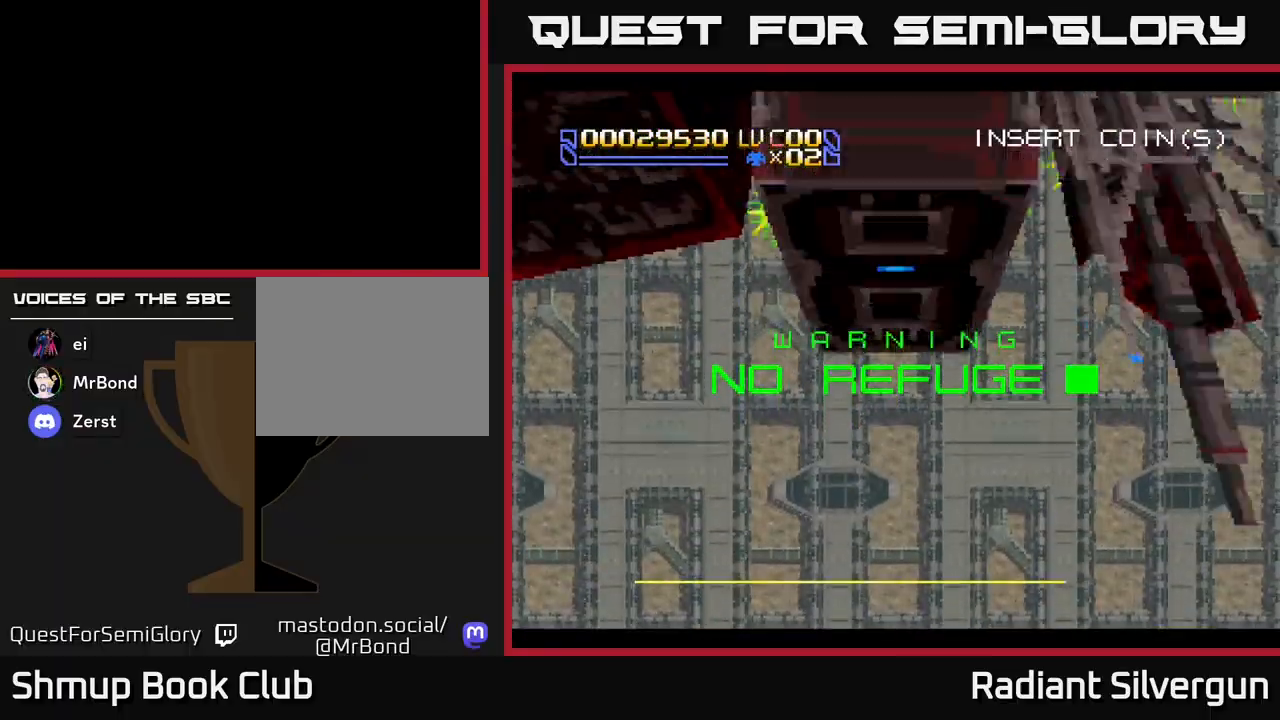
{"buttons": ["X", "DPAD_DOWN", "DPAD_RIGHT"], "left_stick": "center", "events": [[67, "DPAD_UP", "up"], [117, "DPAD_DOWN", "down"], [500, "DPAD_RIGHT", "down"]]}
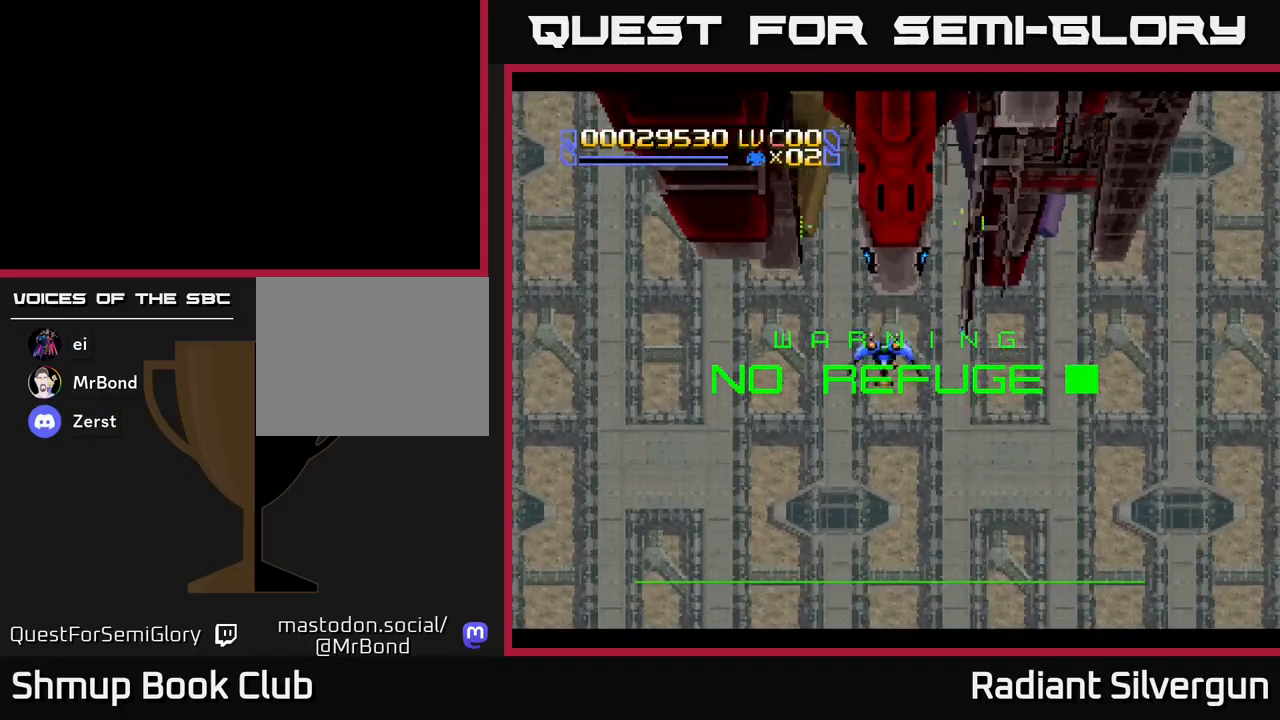
{"buttons": ["A", "DPAD_RIGHT"], "left_stick": "center", "events": [[283, "A", "down"], [317, "DPAD_DOWN", "up"], [317, "X", "up"]]}
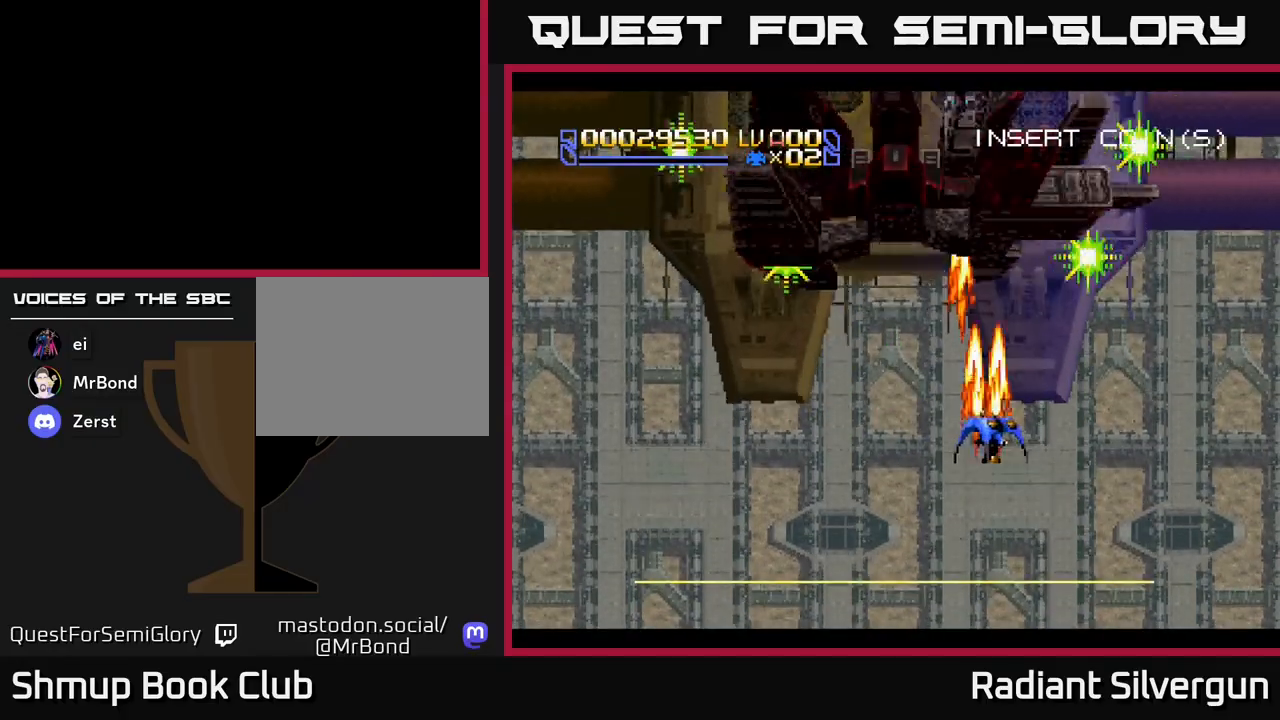
{"buttons": ["B"], "left_stick": "center", "events": [[250, "A", "up"], [267, "B", "down"], [300, "DPAD_UP", "down"], [350, "DPAD_RIGHT", "up"], [467, "DPAD_UP", "up"]]}
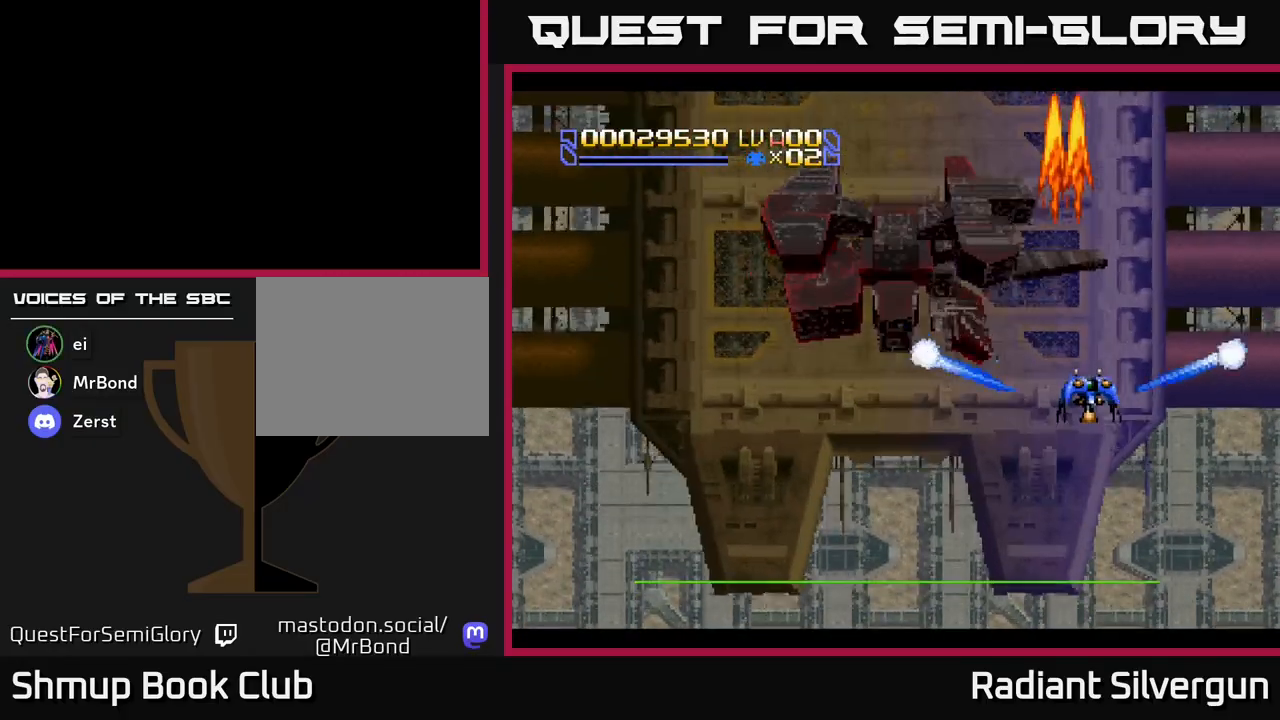
{"buttons": ["B"], "left_stick": "center", "events": [[17, "B", "up"], [17, "DPAD_DOWN", "down"], [100, "B", "down"], [150, "DPAD_DOWN", "up"], [400, "B", "up"], [483, "B", "down"]]}
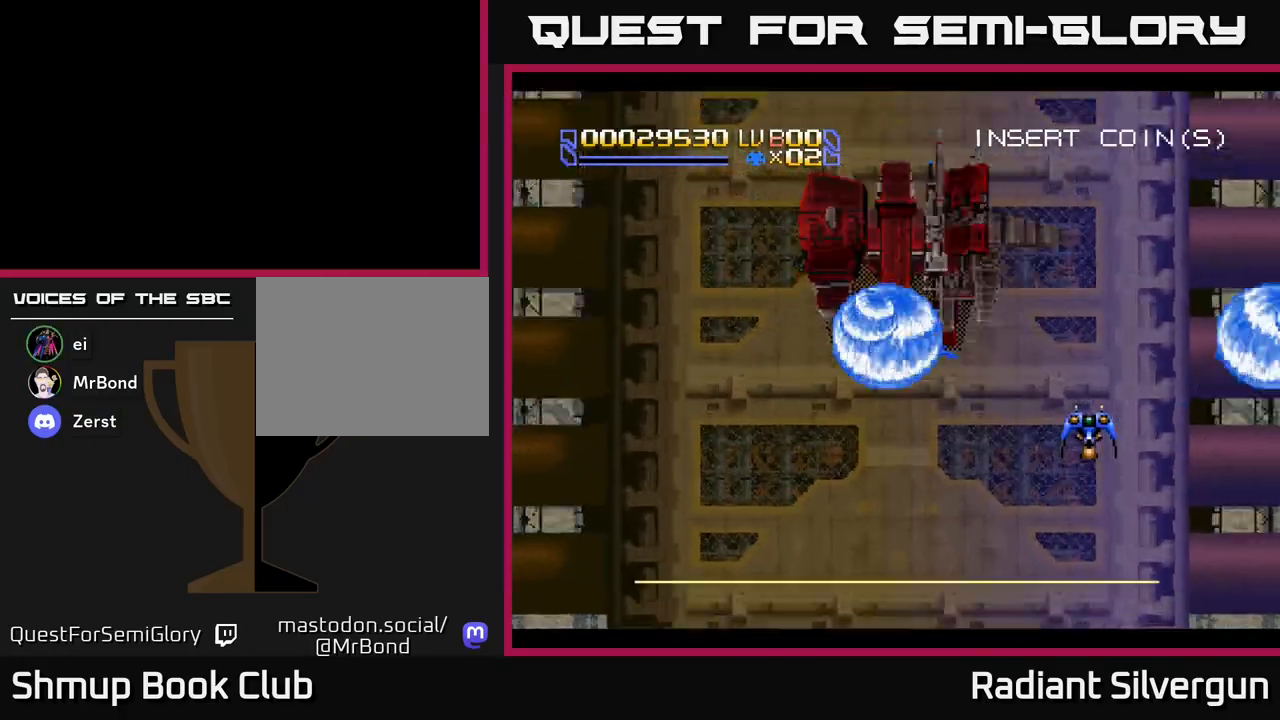
{"buttons": ["B", "DPAD_UP"], "left_stick": "center", "events": [[33, "DPAD_UP", "down"], [183, "DPAD_RIGHT", "down"], [267, "B", "up"], [400, "B", "down"], [450, "DPAD_RIGHT", "up"]]}
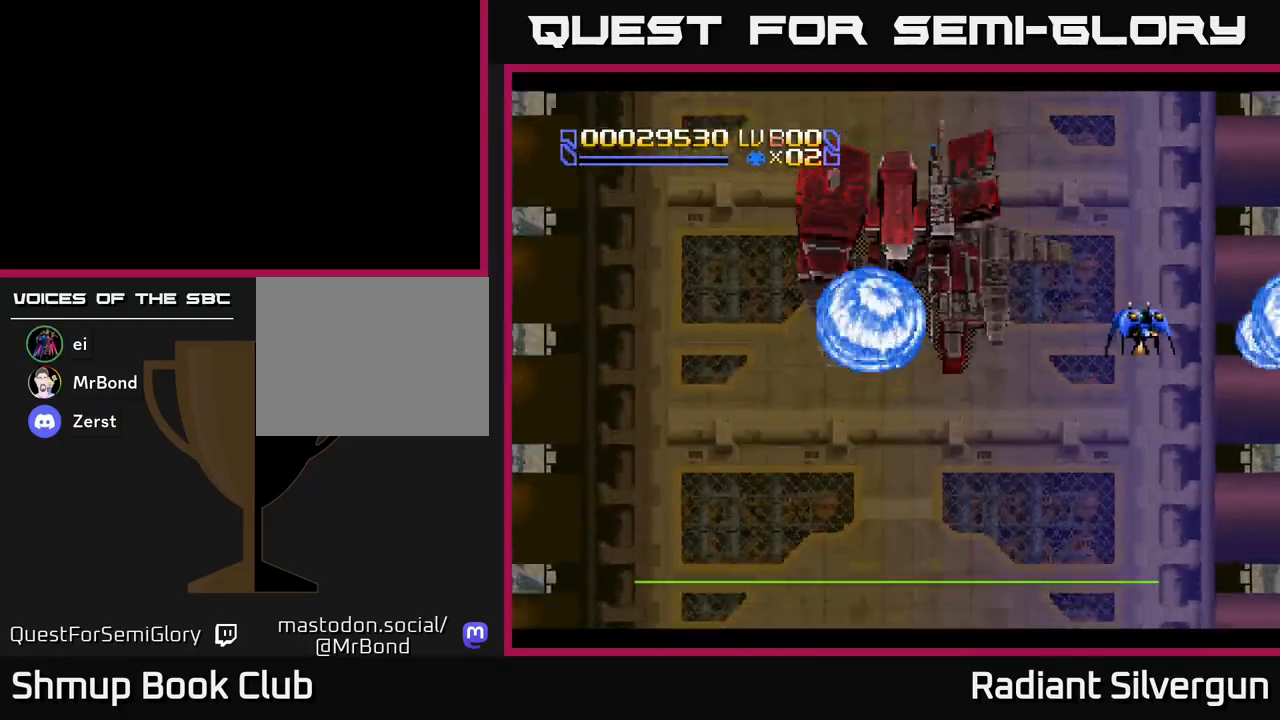
{"buttons": ["B", "DPAD_DOWN"], "left_stick": "center", "events": [[83, "DPAD_UP", "up"], [150, "DPAD_DOWN", "down"], [183, "B", "up"], [300, "B", "down"]]}
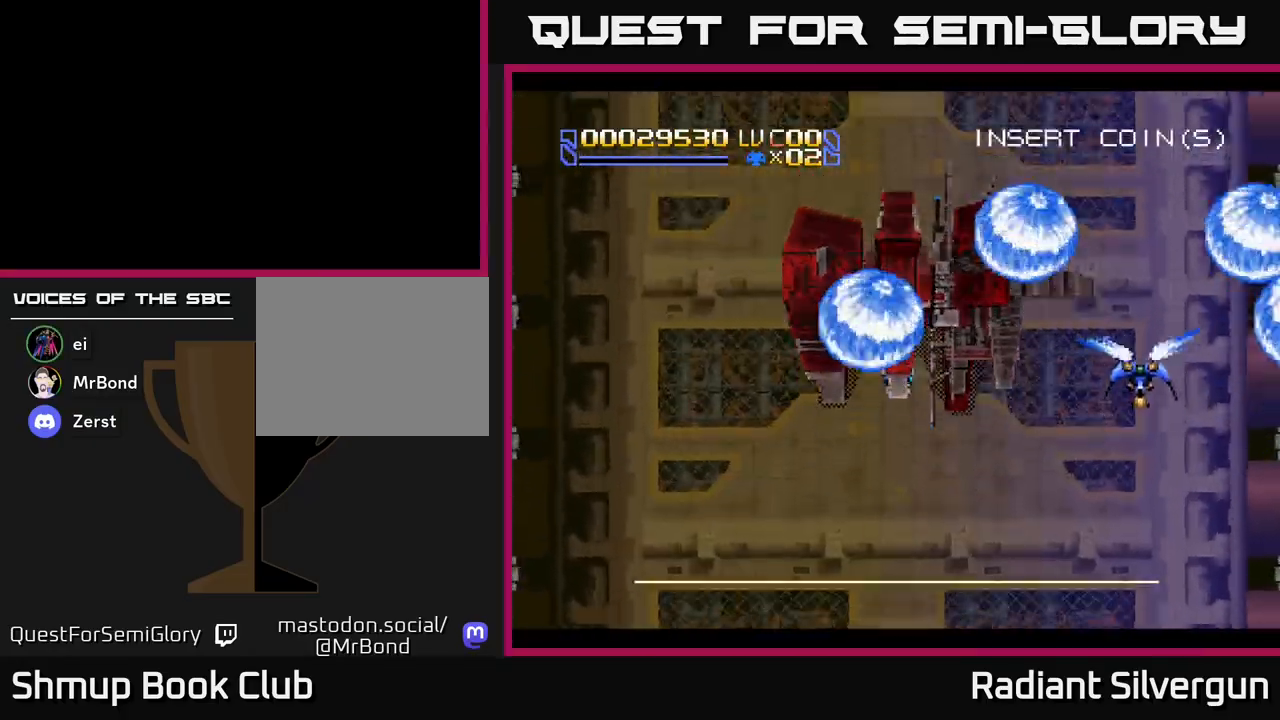
{"buttons": ["B", "DPAD_DOWN", "DPAD_RIGHT"], "left_stick": "center", "events": [[33, "DPAD_DOWN", "up"], [67, "DPAD_UP", "down"], [167, "B", "up"], [250, "DPAD_LEFT", "down"], [283, "B", "down"], [283, "DPAD_UP", "up"], [333, "DPAD_DOWN", "down"], [367, "DPAD_LEFT", "up"], [433, "DPAD_RIGHT", "down"]]}
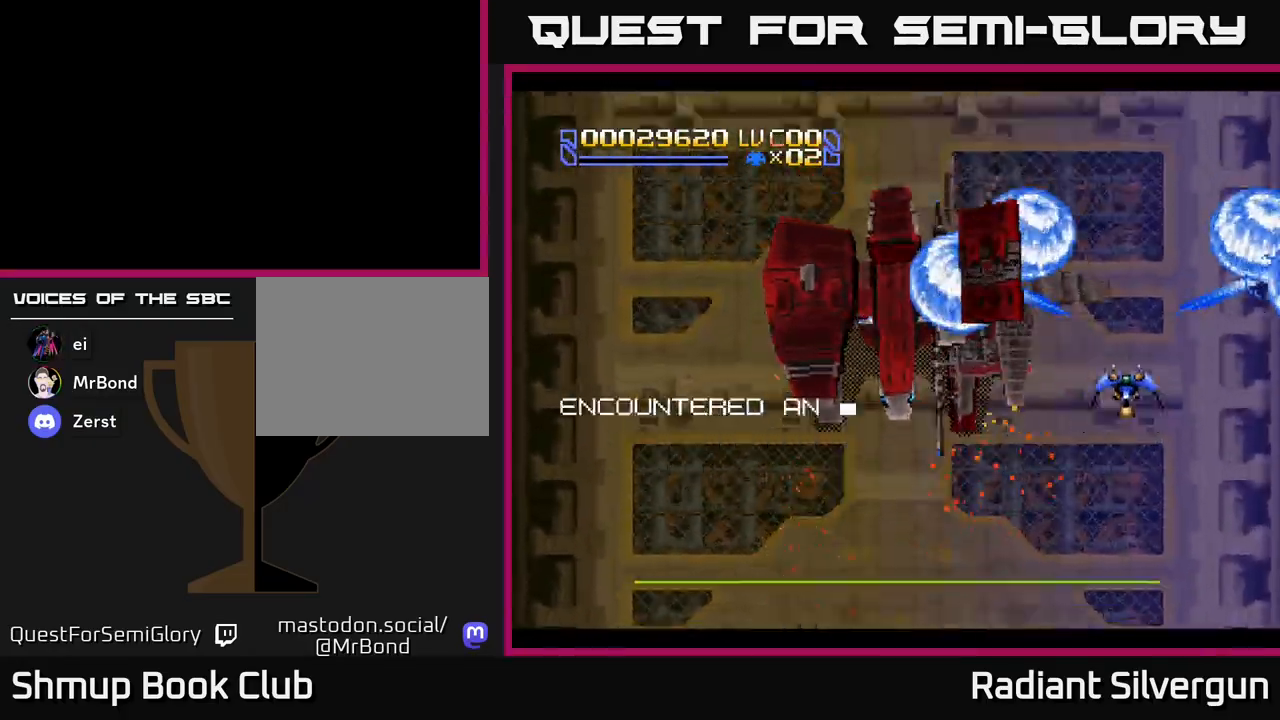
{"buttons": ["DPAD_UP", "DPAD_LEFT"], "left_stick": "center", "events": [[33, "DPAD_DOWN", "up"], [67, "B", "up"], [233, "B", "down"], [233, "DPAD_RIGHT", "up"], [267, "DPAD_DOWN", "down"], [367, "DPAD_LEFT", "down"], [400, "DPAD_DOWN", "up"], [433, "DPAD_UP", "down"], [500, "B", "up"]]}
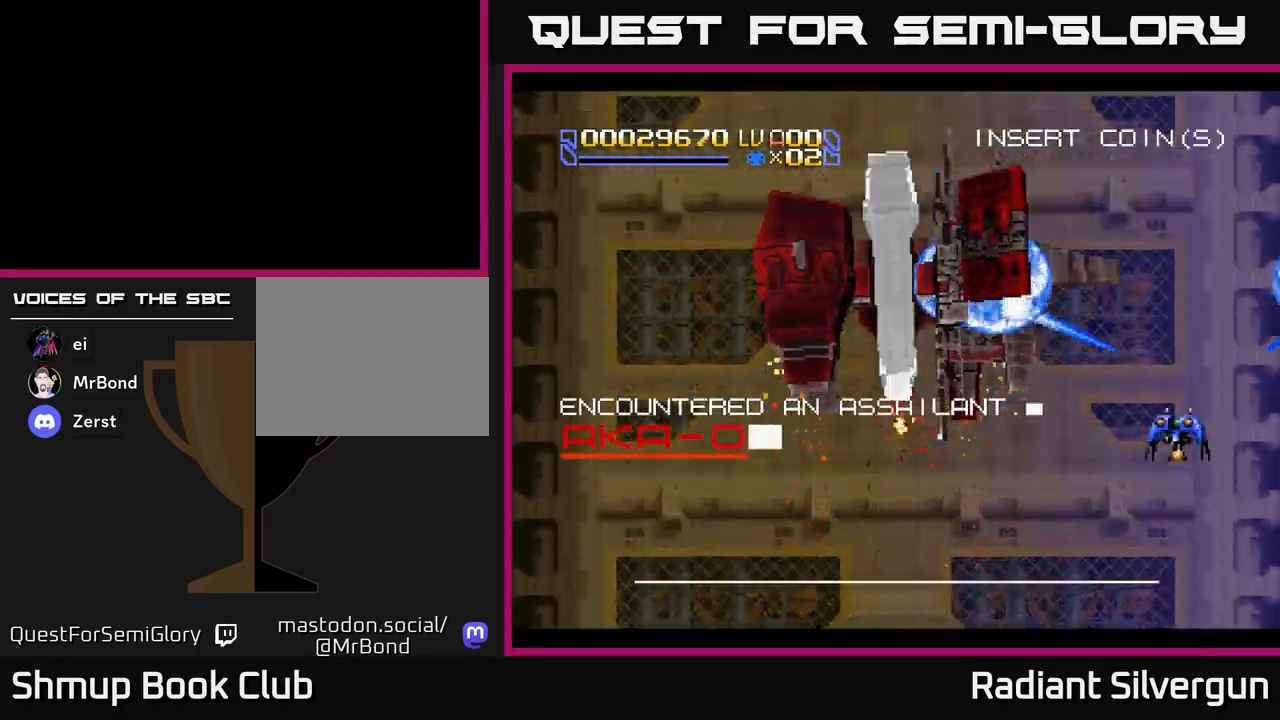
{"buttons": ["DPAD_UP"], "left_stick": "center", "events": [[33, "DPAD_LEFT", "up"], [133, "B", "down"], [200, "DPAD_LEFT", "down"], [367, "DPAD_LEFT", "up"], [400, "B", "up"], [400, "DPAD_RIGHT", "down"], [433, "DPAD_RIGHT", "up"]]}
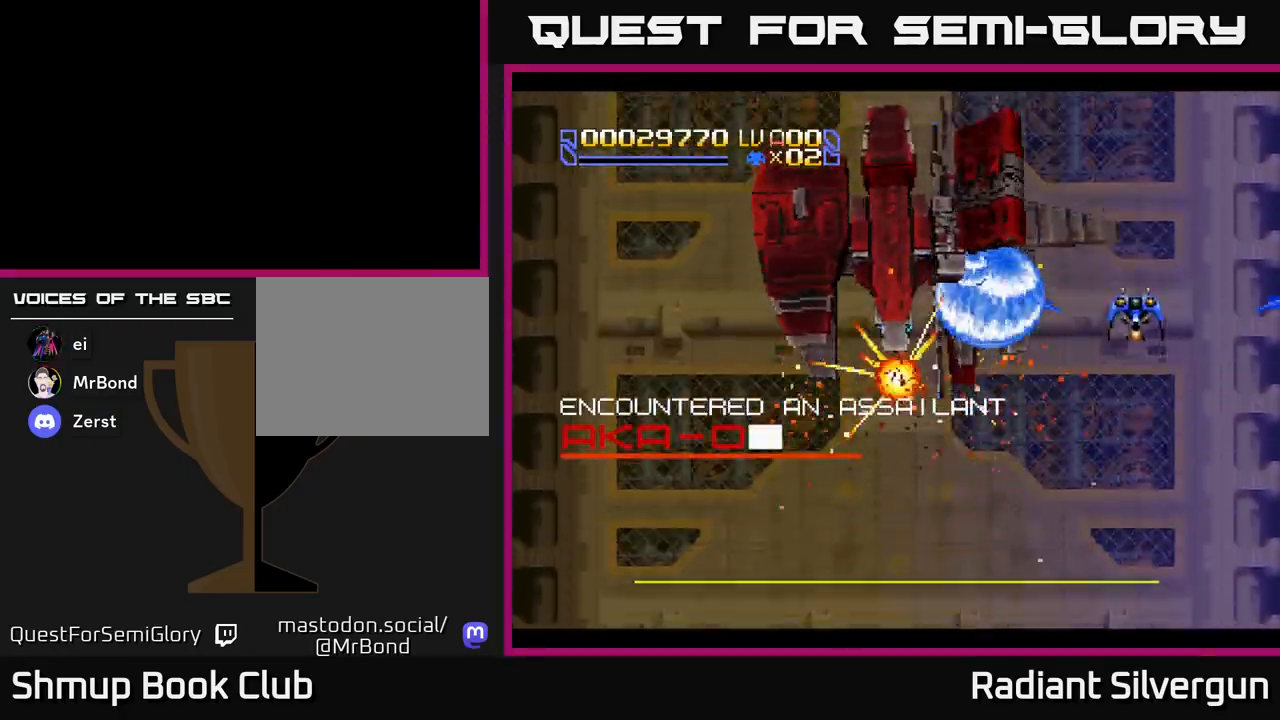
{"buttons": ["B", "DPAD_UP", "DPAD_LEFT"], "left_stick": "center", "events": [[33, "B", "down"], [133, "DPAD_UP", "up"], [200, "DPAD_DOWN", "down"], [367, "B", "up"], [400, "DPAD_DOWN", "up"], [400, "DPAD_LEFT", "down"], [467, "B", "down"], [467, "DPAD_UP", "down"]]}
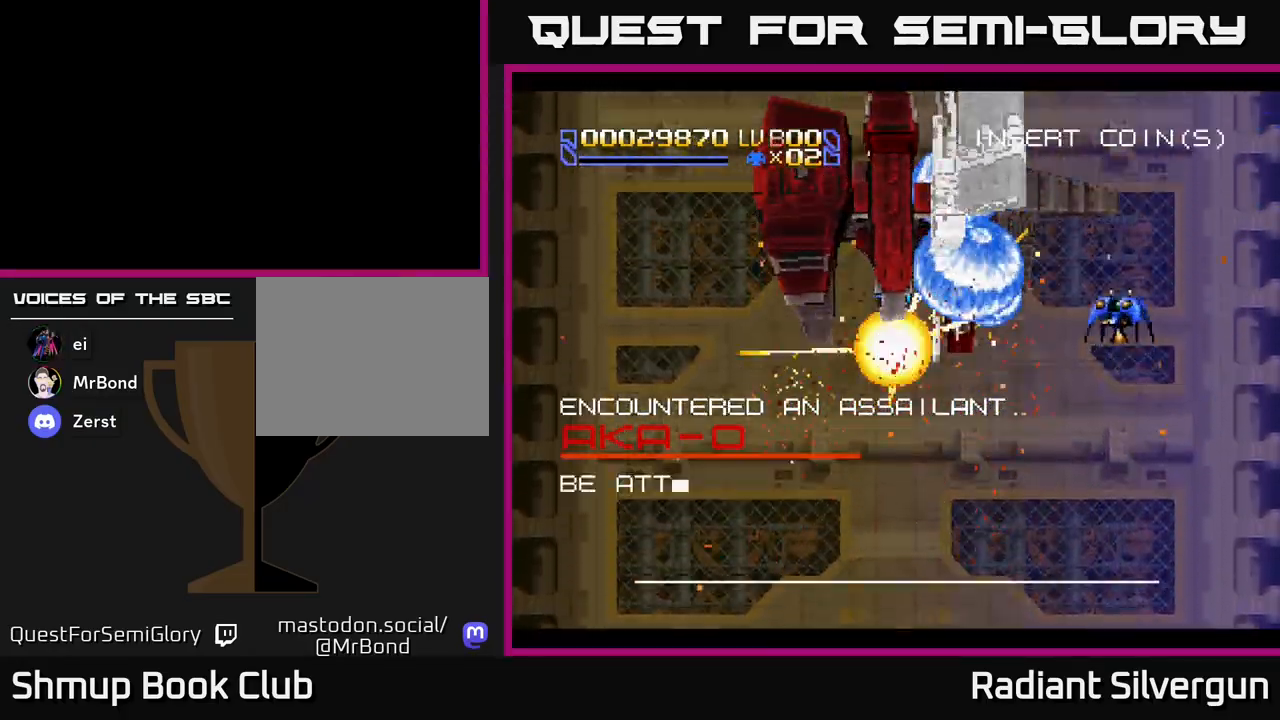
{"buttons": ["A", "DPAD_DOWN", "DPAD_LEFT"], "left_stick": "center", "events": [[100, "DPAD_UP", "up"], [133, "DPAD_DOWN", "down"], [133, "DPAD_LEFT", "up"], [200, "A", "down"], [200, "B", "up"], [267, "DPAD_LEFT", "down"], [300, "DPAD_DOWN", "up"], [467, "DPAD_DOWN", "down"]]}
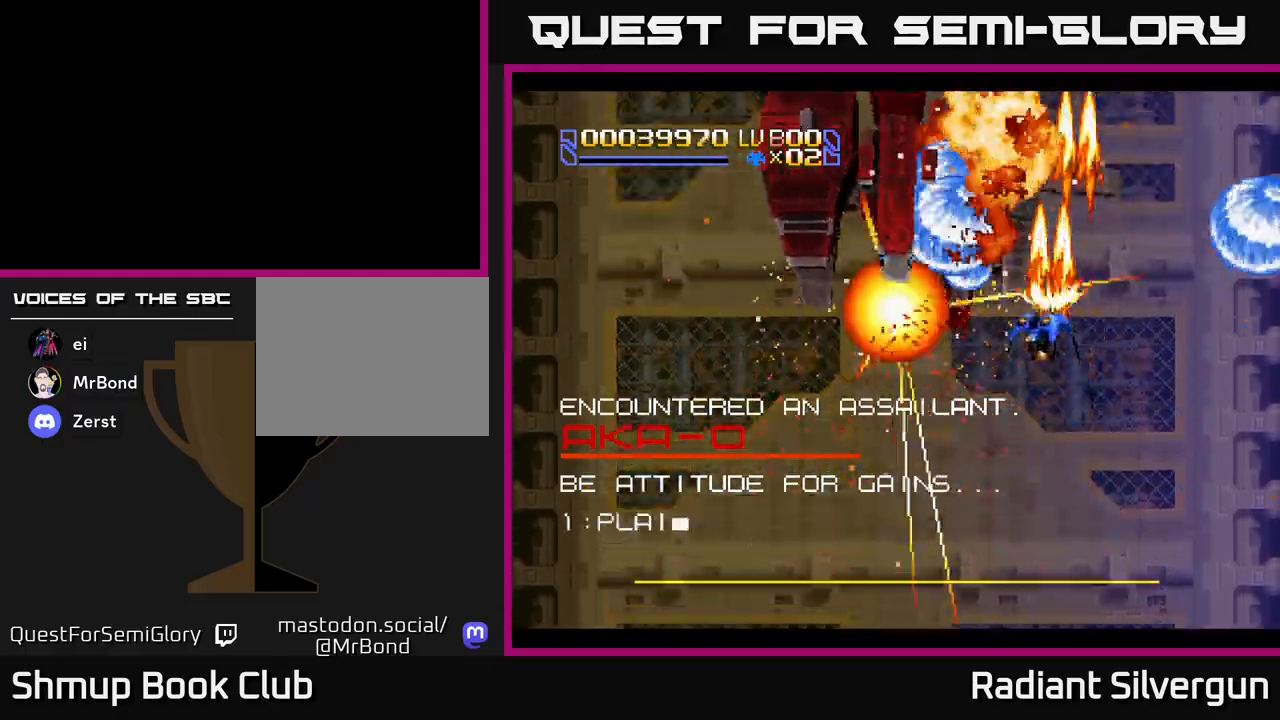
{"buttons": ["A", "DPAD_LEFT"], "left_stick": "center", "events": [[33, "DPAD_LEFT", "up"], [433, "DPAD_LEFT", "down"], [450, "DPAD_DOWN", "up"]]}
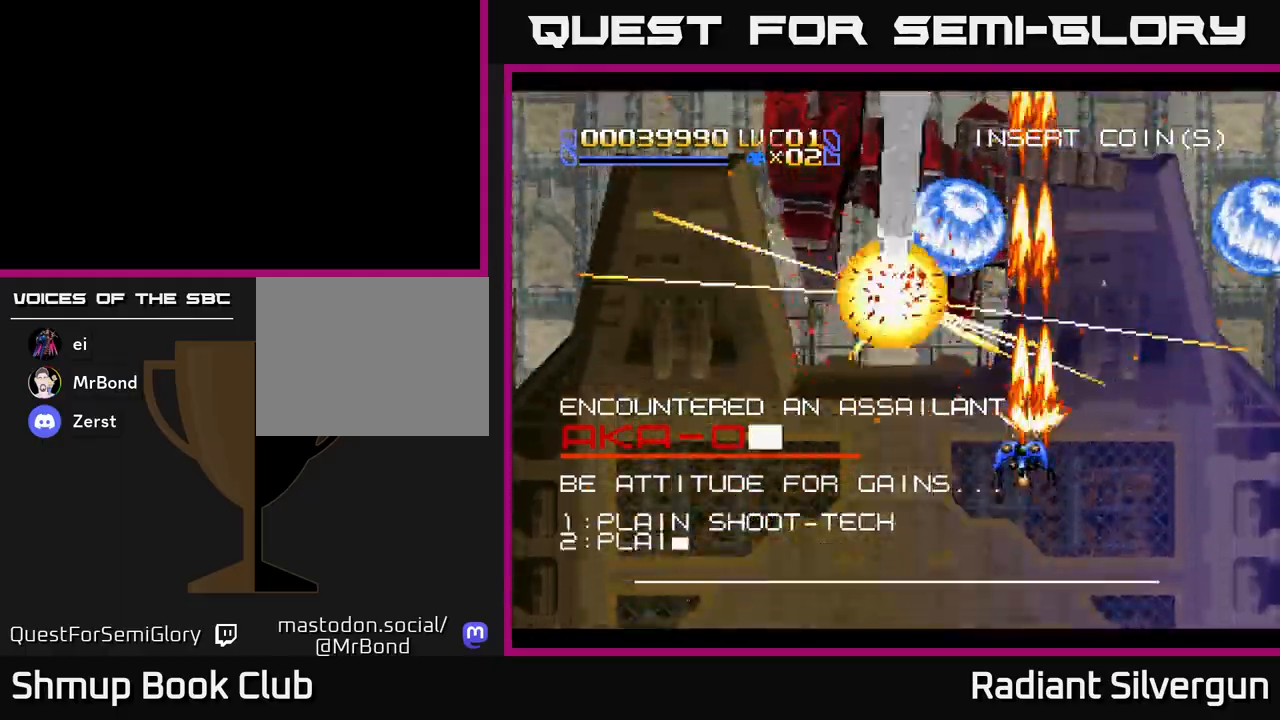
{"buttons": ["A", "DPAD_DOWN"], "left_stick": "center", "events": [[100, "DPAD_DOWN", "down"], [100, "DPAD_LEFT", "up"], [283, "DPAD_DOWN", "up"], [433, "DPAD_DOWN", "down"]]}
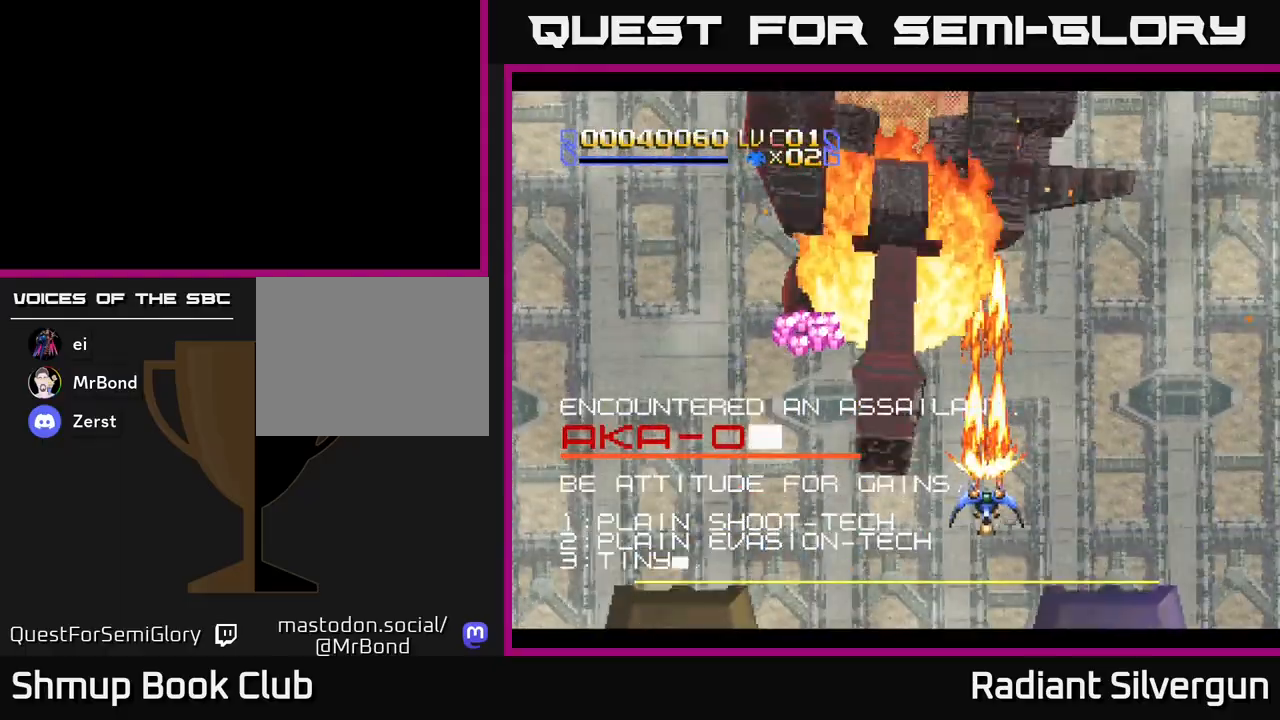
{"buttons": ["DPAD_UP", "DPAD_LEFT"], "left_stick": "center", "events": [[317, "DPAD_DOWN", "up"], [317, "DPAD_LEFT", "down"], [500, "A", "up"], [500, "DPAD_UP", "down"]]}
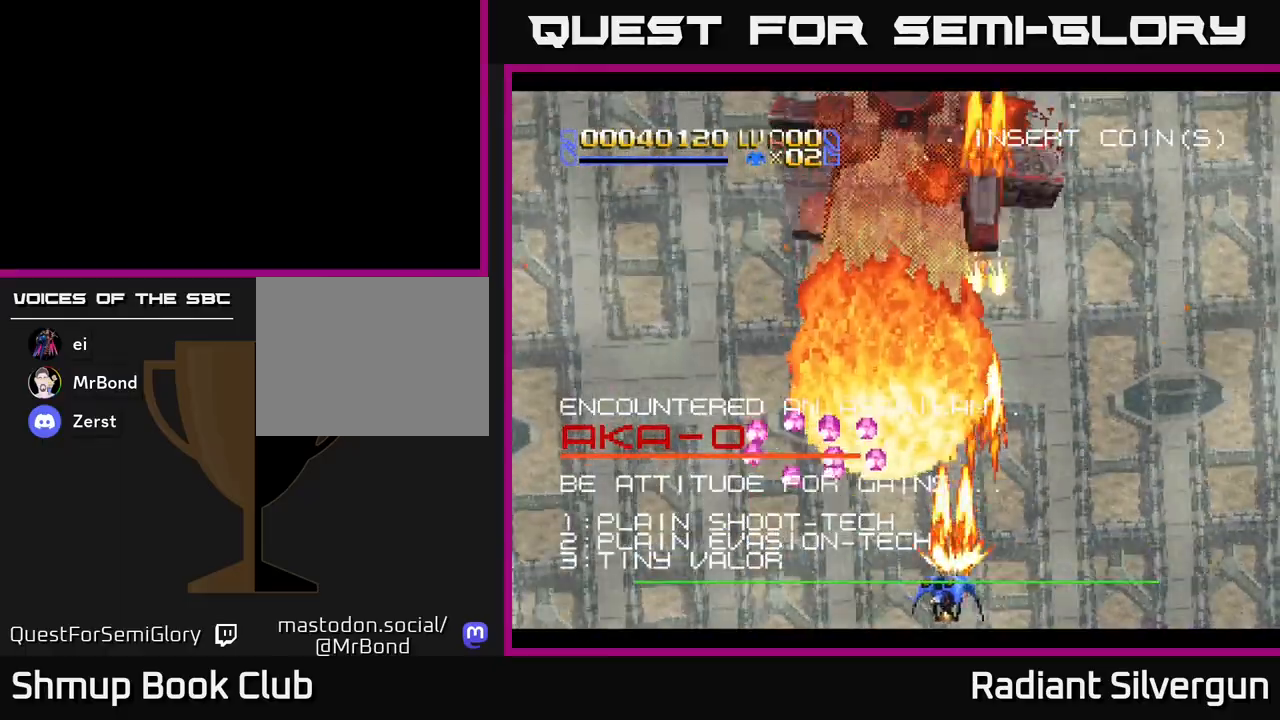
{"buttons": ["R2", "DPAD_DOWN", "DPAD_LEFT"], "left_stick": "center", "events": [[100, "DPAD_UP", "up"], [150, "DPAD_DOWN", "down"], [167, "R2", "down"], [333, "DPAD_DOWN", "up"], [467, "DPAD_DOWN", "down"]]}
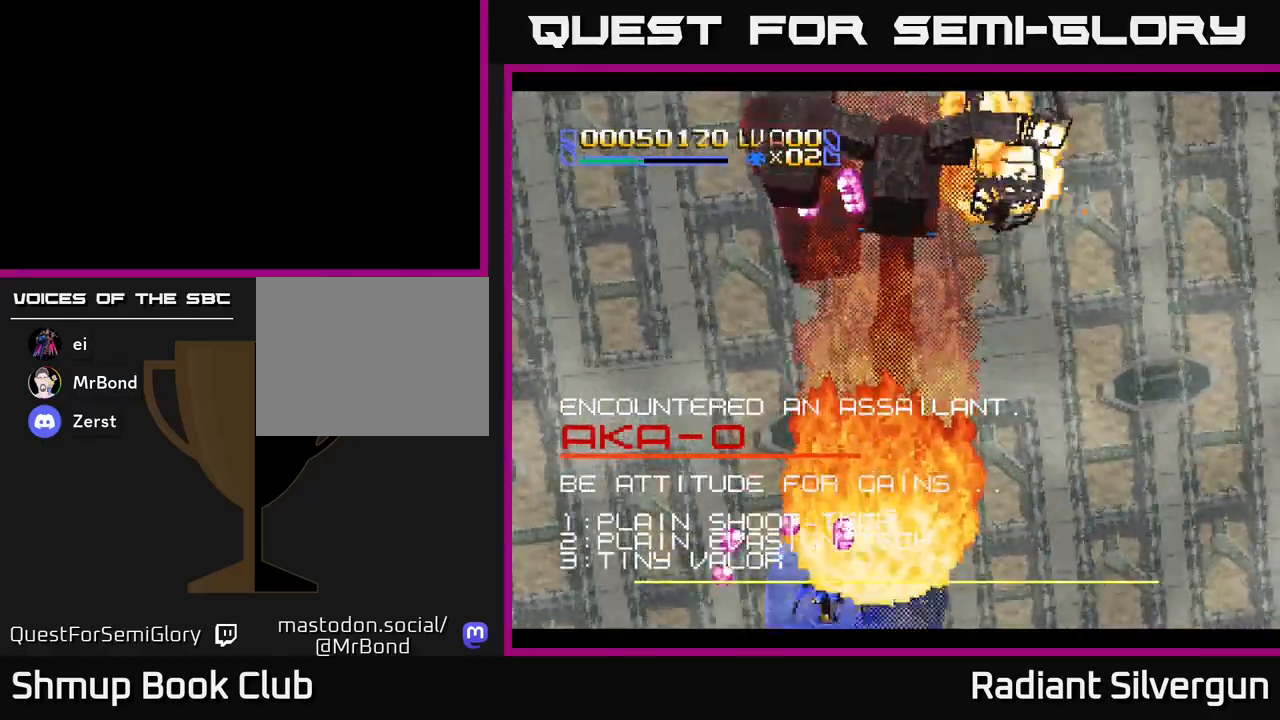
{"buttons": ["A", "R2"], "left_stick": "center", "events": [[67, "DPAD_DOWN", "up"], [183, "R2", "up"], [233, "R2", "down"], [383, "R2", "up"], [433, "A", "down"], [467, "R2", "down"], [500, "DPAD_LEFT", "up"]]}
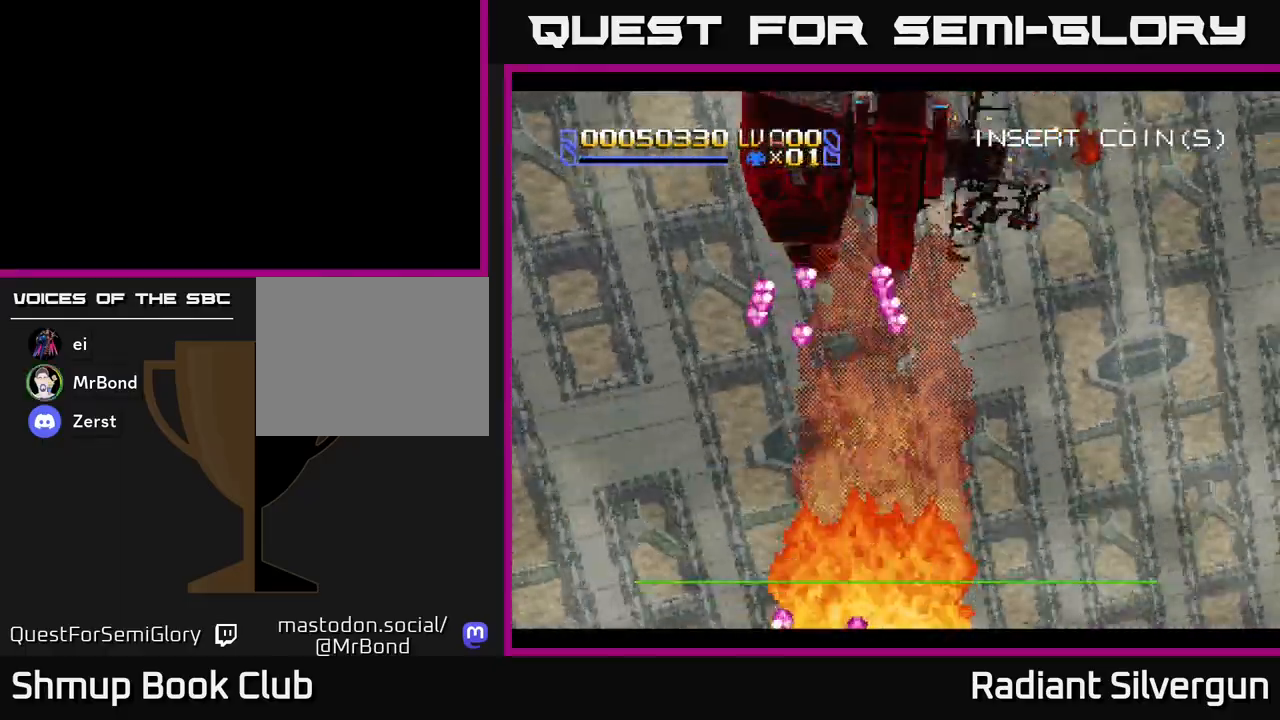
{"buttons": ["R2"], "left_stick": "center", "events": [[117, "R2", "up"], [183, "A", "up"], [300, "DPAD_UP", "down"], [300, "R2", "down"], [433, "DPAD_UP", "up"]]}
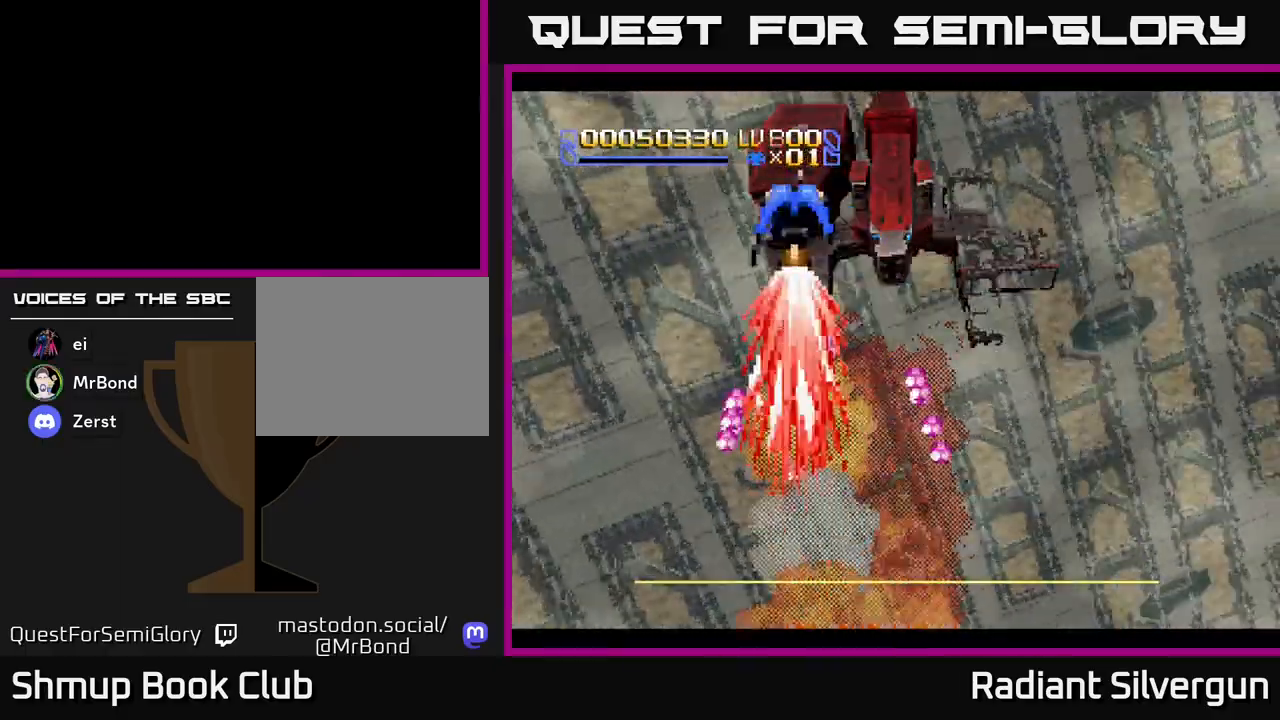
{"buttons": ["DPAD_DOWN"], "left_stick": "center", "events": [[50, "R2", "up"], [67, "DPAD_DOWN", "down"], [183, "R2", "down"], [317, "DPAD_LEFT", "down"], [383, "DPAD_LEFT", "up"], [433, "R2", "up"]]}
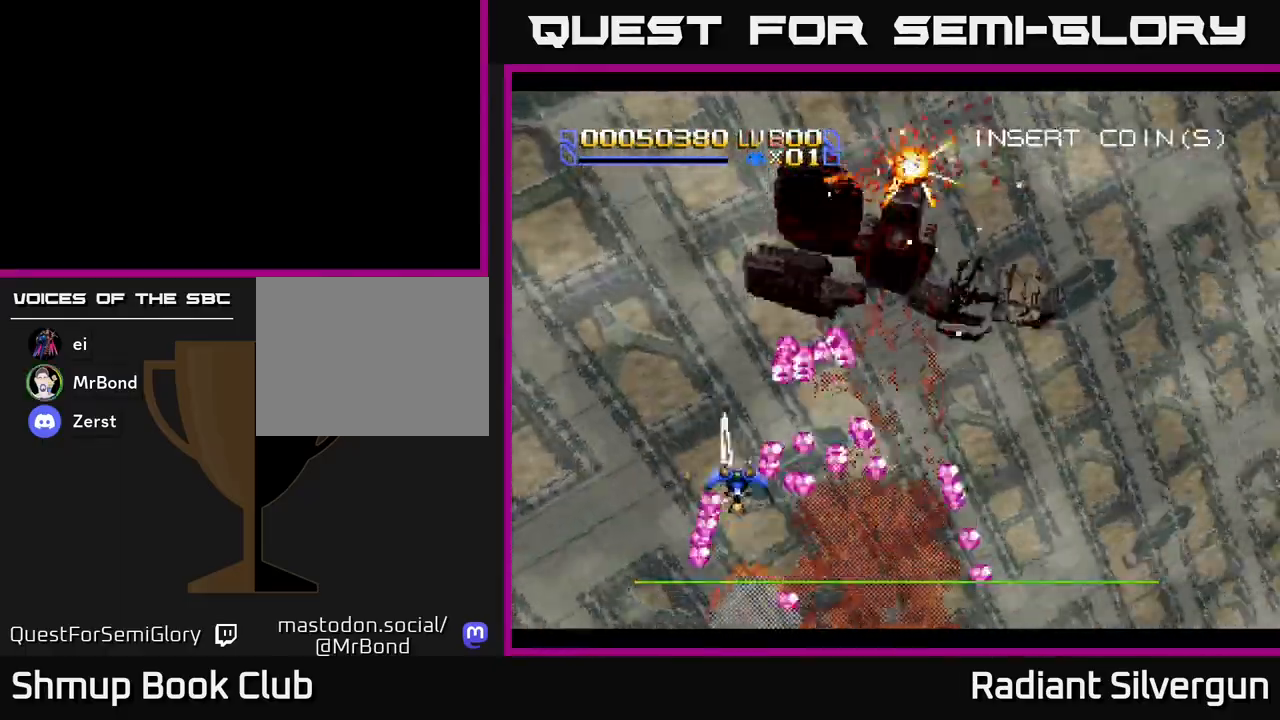
{"buttons": ["DPAD_RIGHT"], "left_stick": "center", "events": [[17, "R2", "down"], [100, "DPAD_RIGHT", "down"], [150, "DPAD_DOWN", "up"], [450, "R2", "up"]]}
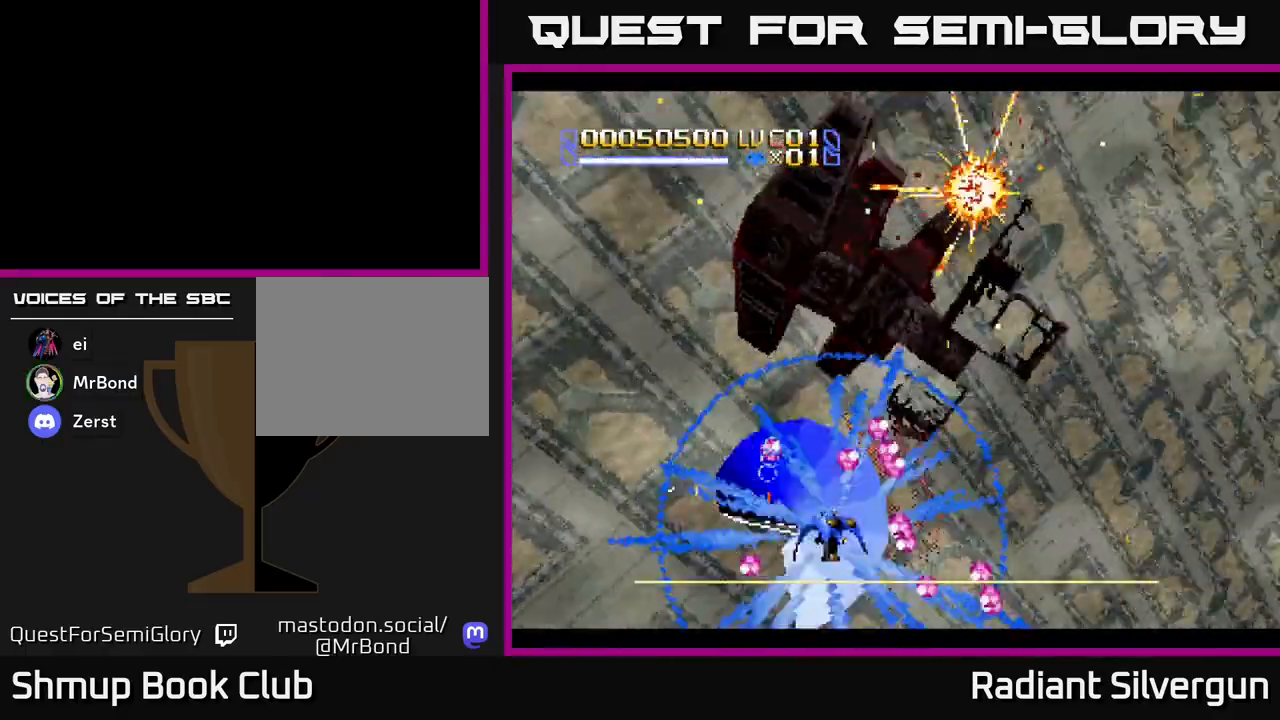
{"buttons": ["A", "R2", "DPAD_UP"], "left_stick": "center", "events": [[17, "DPAD_RIGHT", "up"], [17, "R2", "down"], [50, "DPAD_DOWN", "down"], [150, "DPAD_RIGHT", "down"], [200, "DPAD_DOWN", "up"], [233, "DPAD_UP", "down"], [267, "DPAD_RIGHT", "up"], [333, "R2", "up"], [383, "A", "down"], [400, "R2", "down"]]}
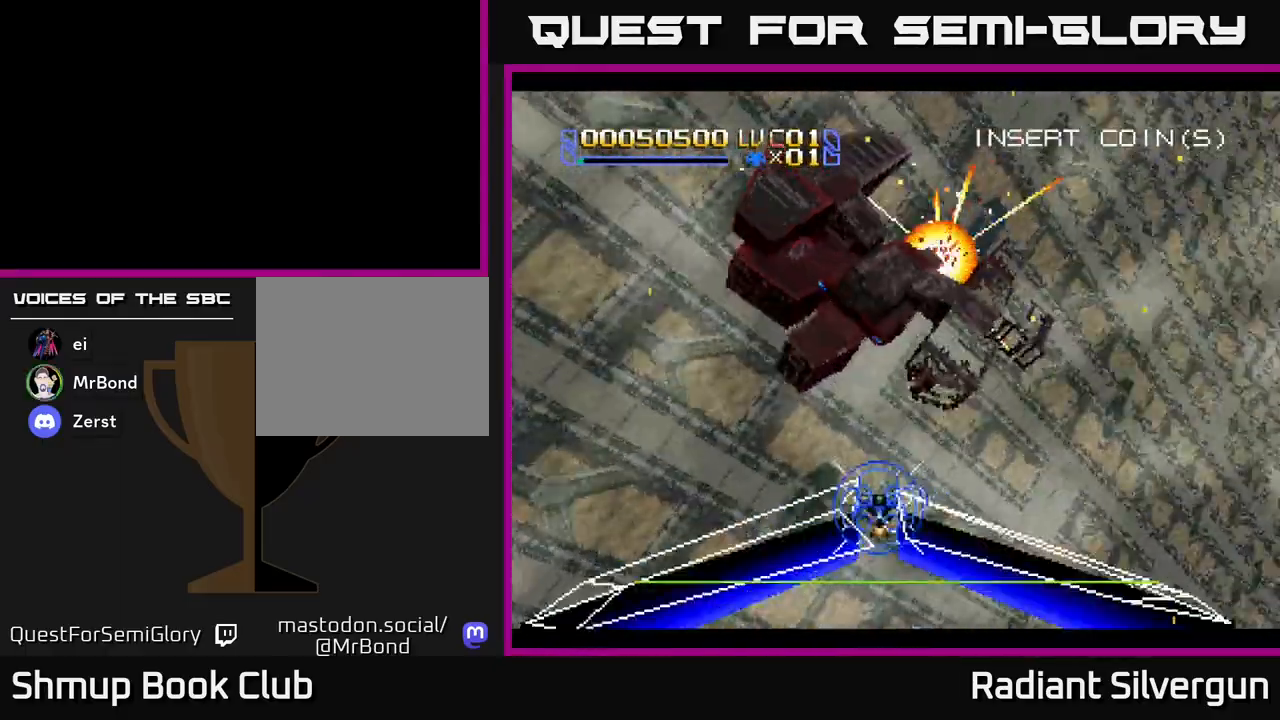
{"buttons": ["R2", "DPAD_UP"], "left_stick": "center", "events": [[100, "DPAD_LEFT", "down"], [167, "R2", "up"], [233, "A", "up"], [250, "R2", "down"], [350, "DPAD_LEFT", "up"], [383, "R2", "up"], [450, "R2", "down"]]}